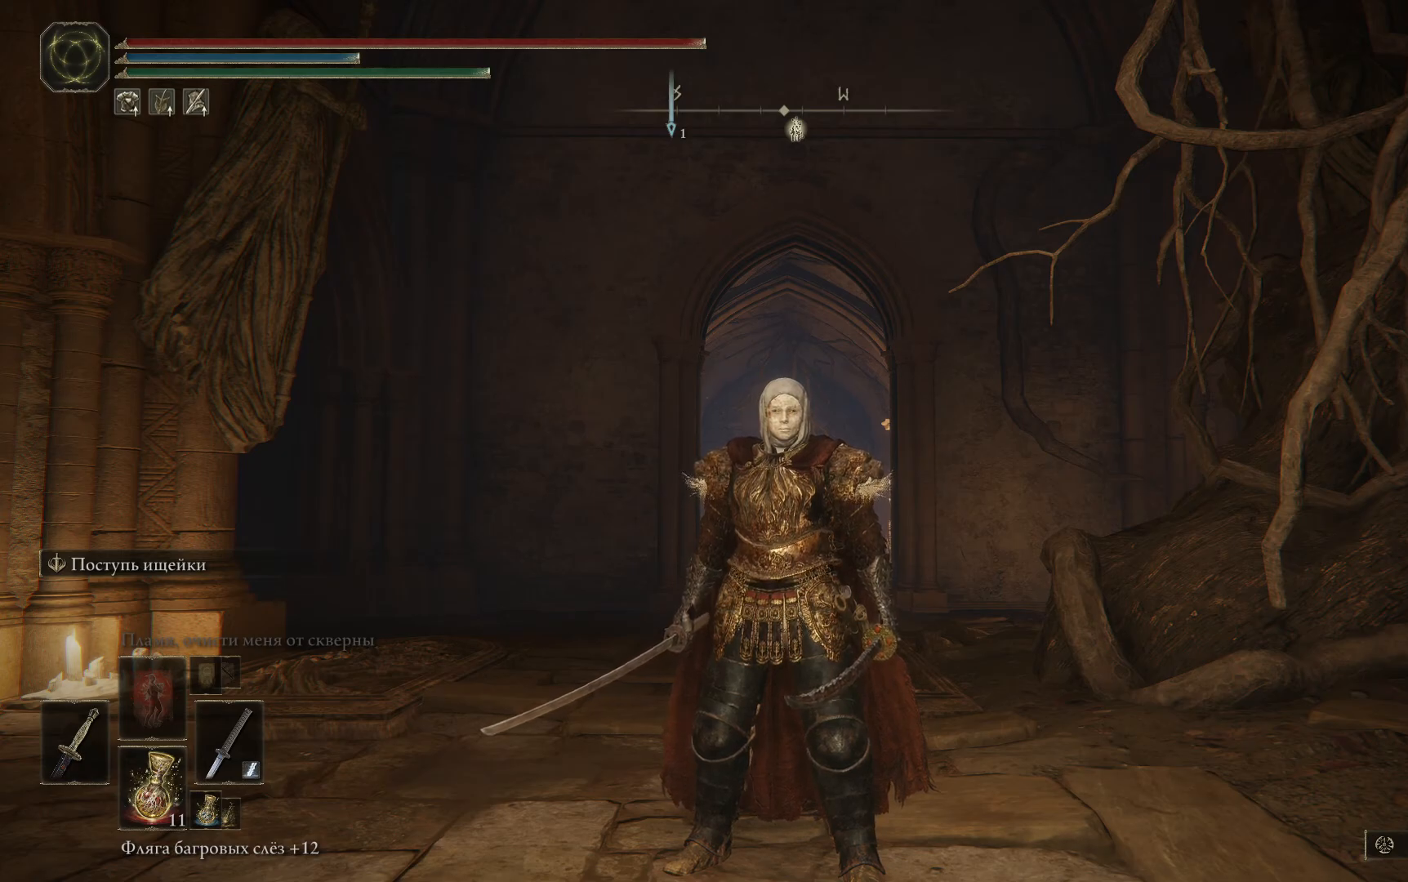
Gameplay with a controller (Xbox layout); each line is a JSON object with the inputs held at the frame after it. "events" lists button and stick changes between this image and that frame as [ms after this image, input, new state], when the widget could be followed in between.
{"buttons": [], "left_stick": "up", "right_stick": "center", "events": [[251, "left_stick", "up"]]}
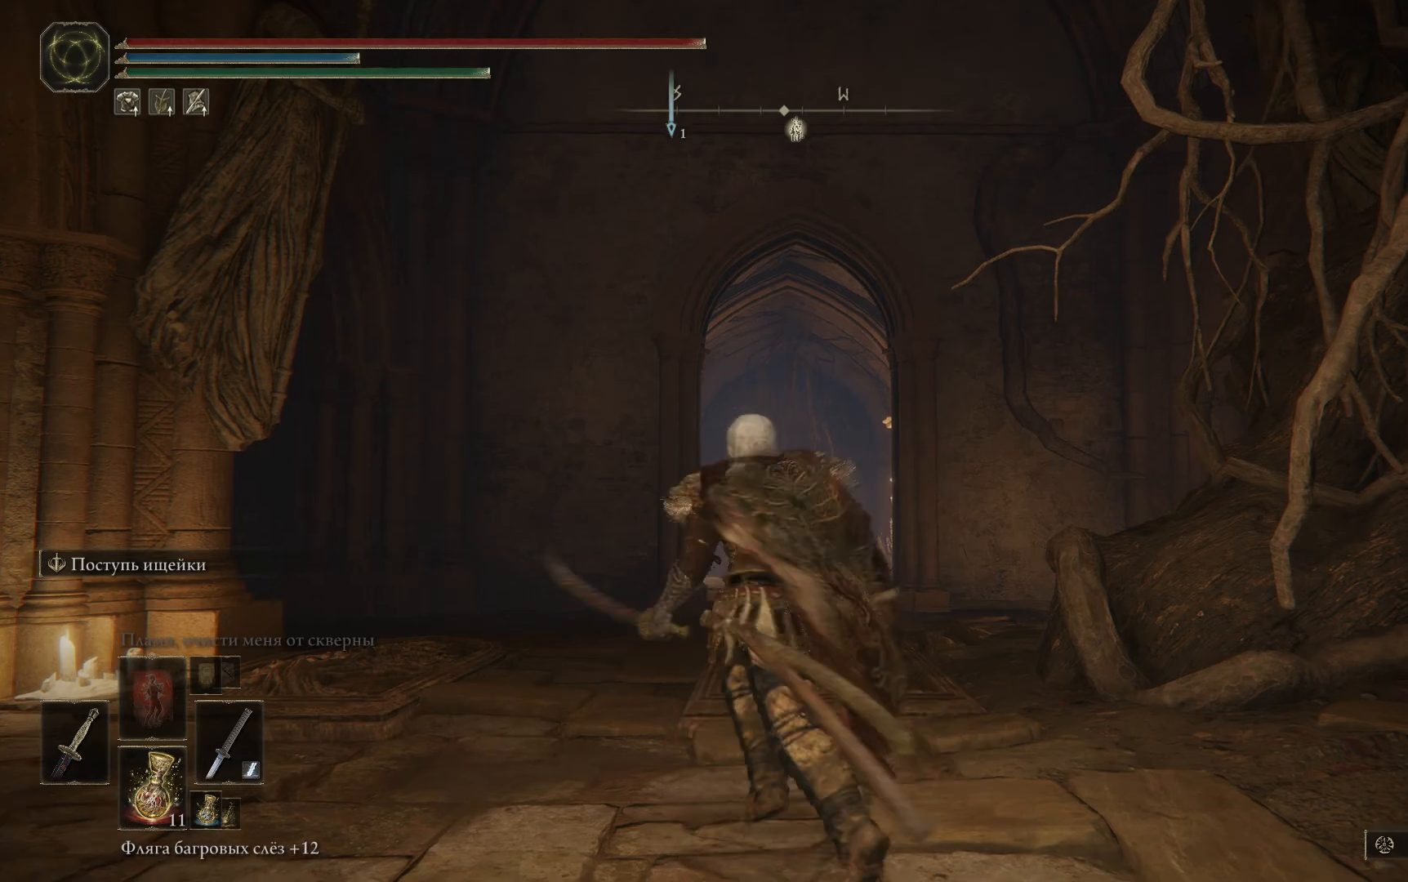
{"buttons": [], "left_stick": "down", "right_stick": "center", "events": [[384, "left_stick", "center"], [467, "left_stick", "down"]]}
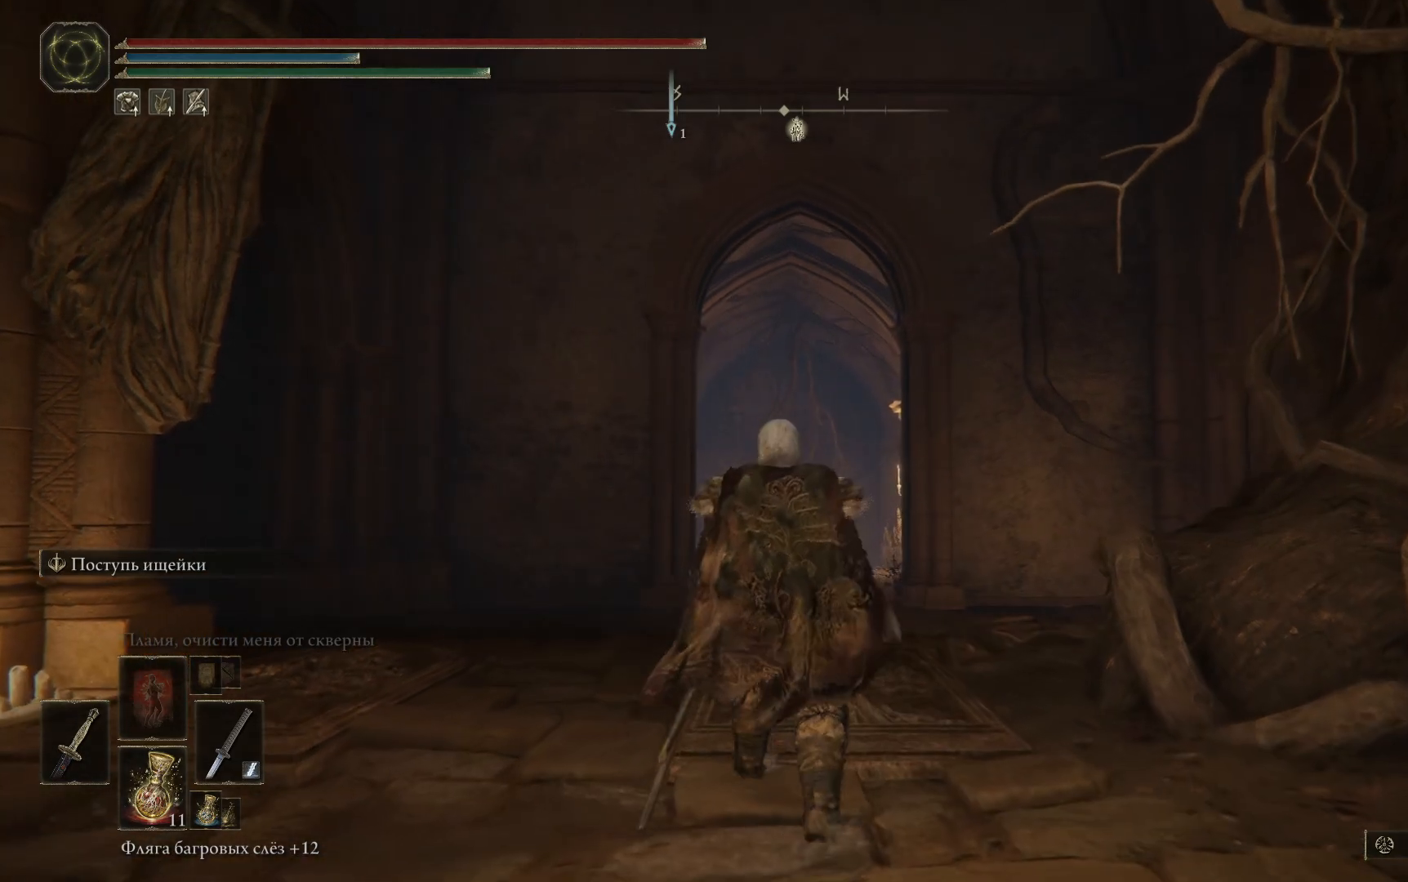
{"buttons": [], "left_stick": "center", "right_stick": "center", "events": [[367, "left_stick", "center"]]}
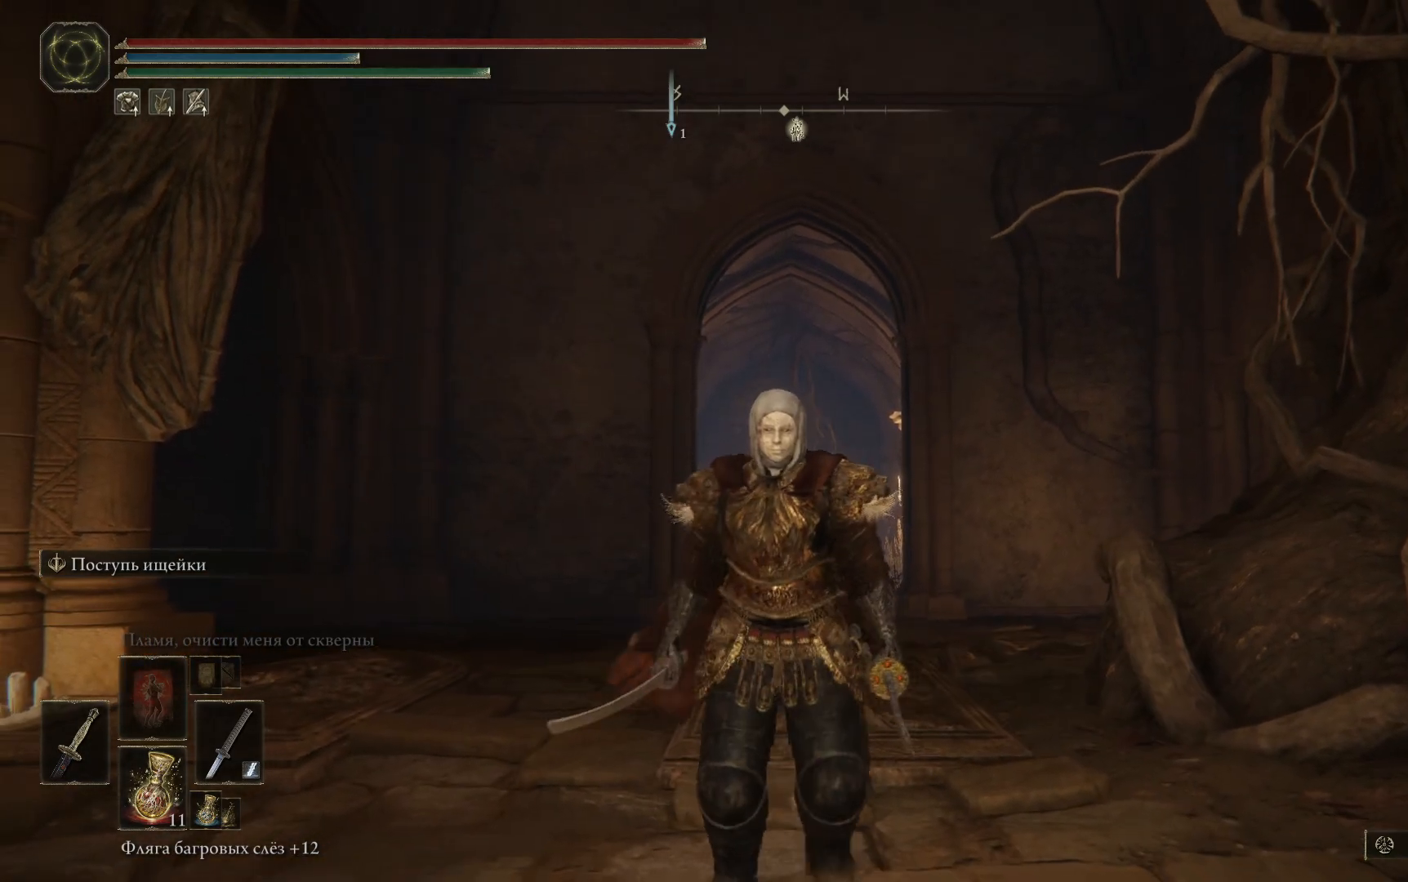
{"buttons": [], "left_stick": "center", "right_stick": "down", "events": [[417, "right_stick", "down"]]}
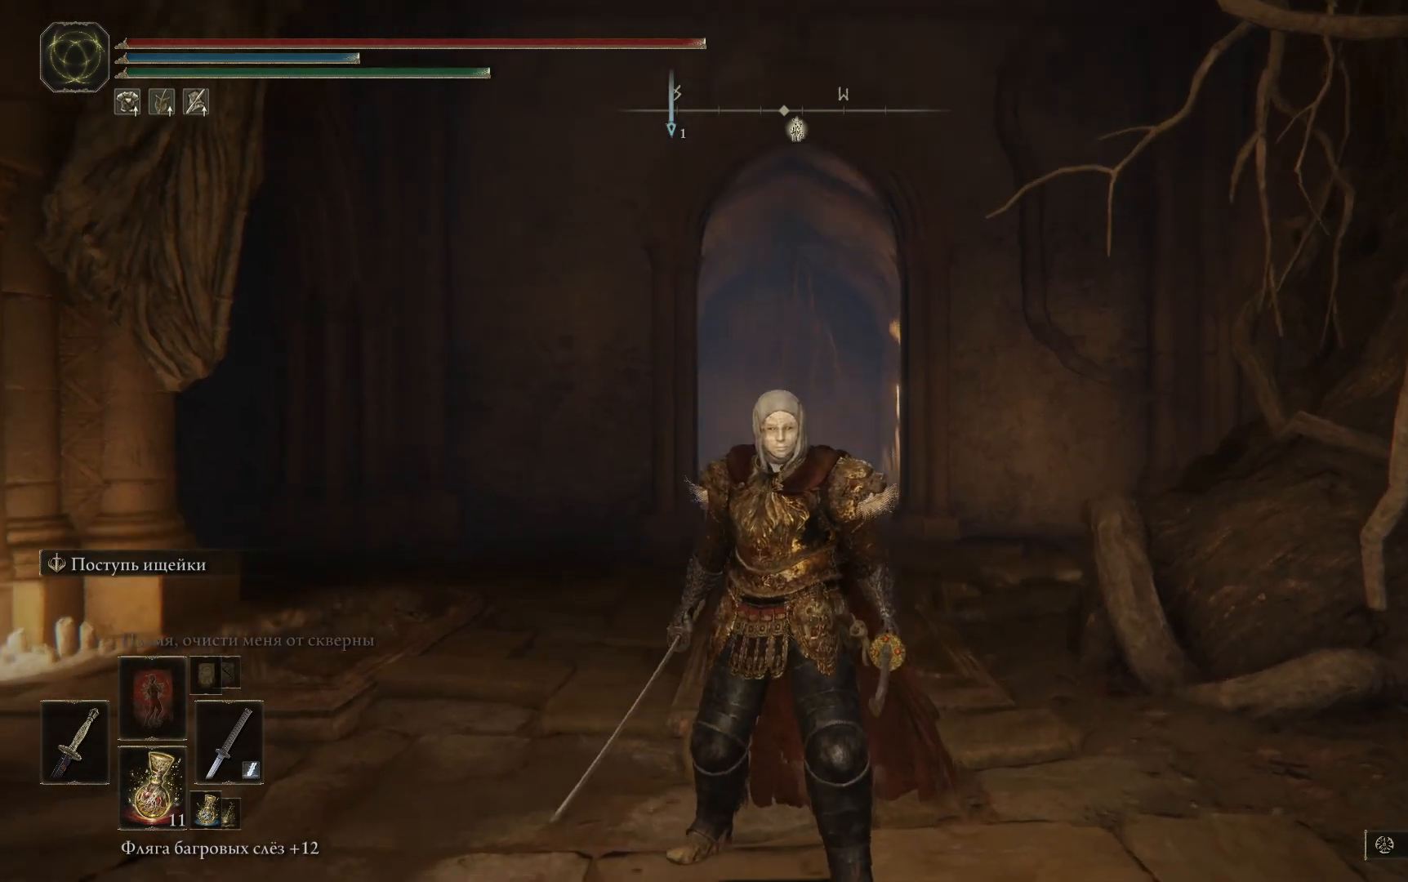
{"buttons": [], "left_stick": "up", "right_stick": "center", "events": [[17, "left_stick", "up"], [167, "right_stick", "center"]]}
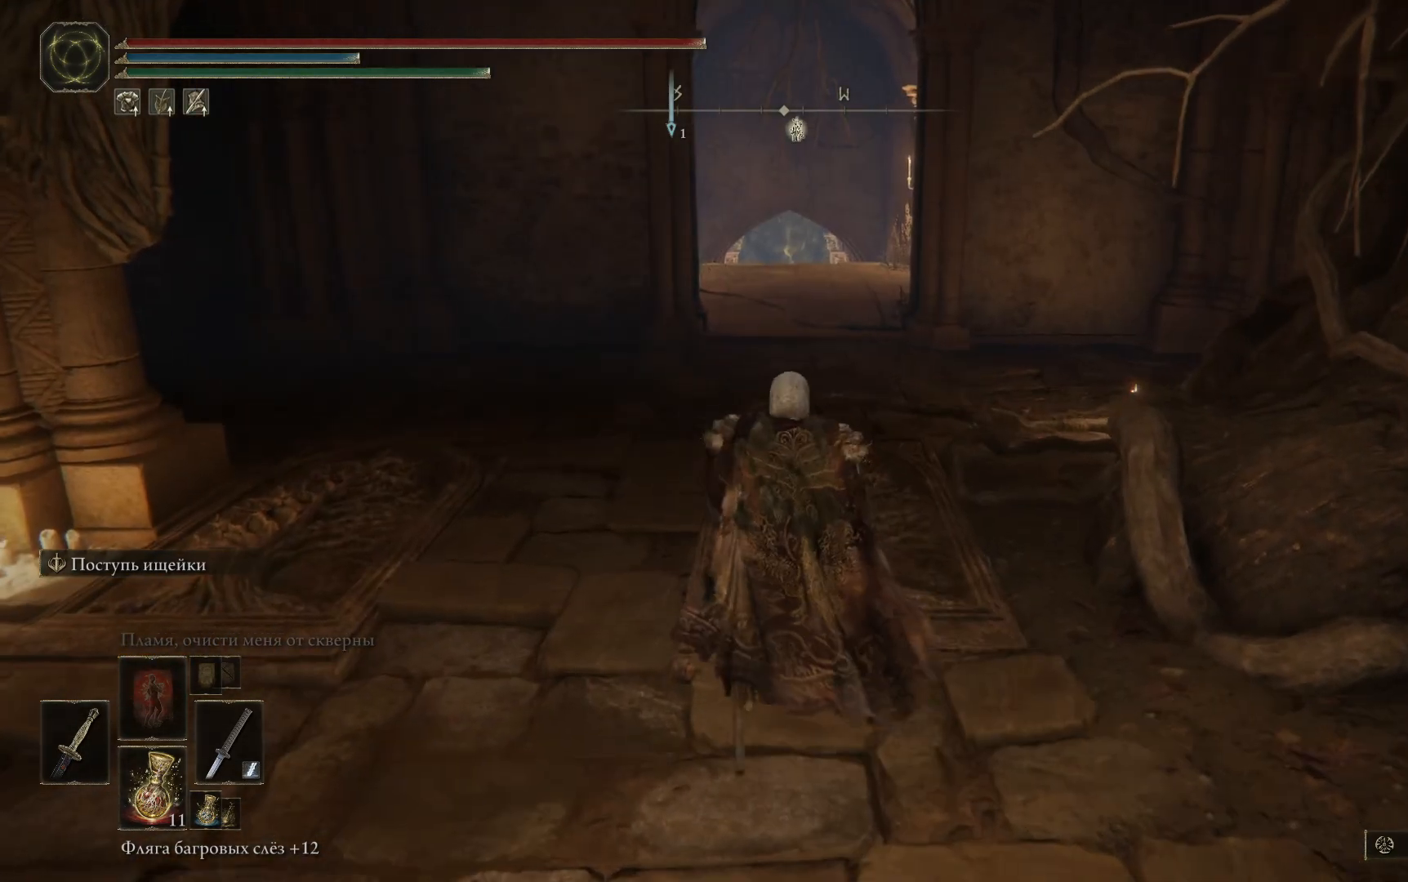
{"buttons": [], "left_stick": "up", "right_stick": "center", "events": []}
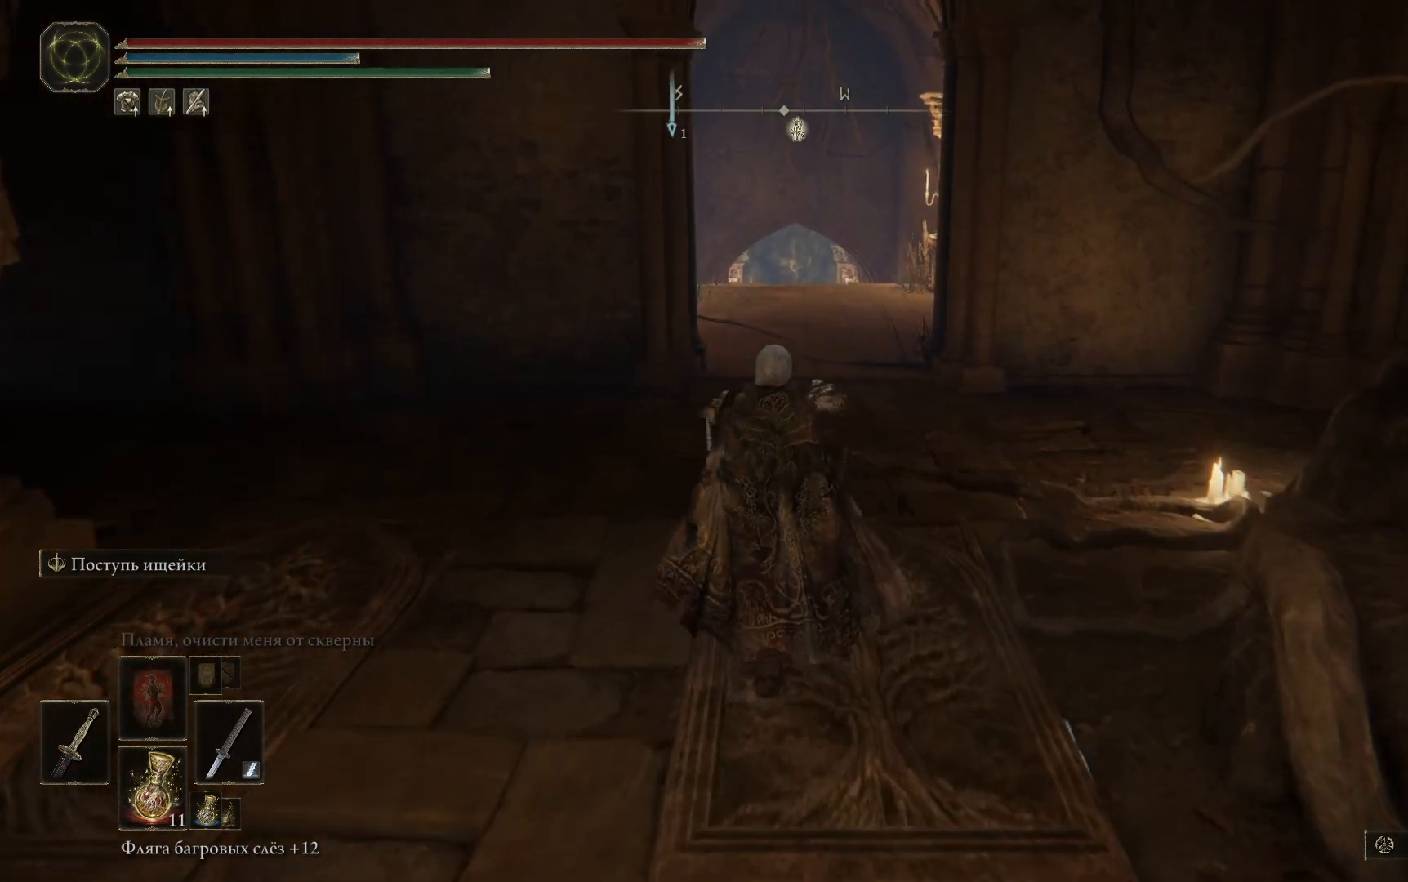
{"buttons": [], "left_stick": "down", "right_stick": "center", "events": [[17, "right_stick", "up-left"], [217, "left_stick", "center"], [251, "right_stick", "center"], [284, "left_stick", "down"]]}
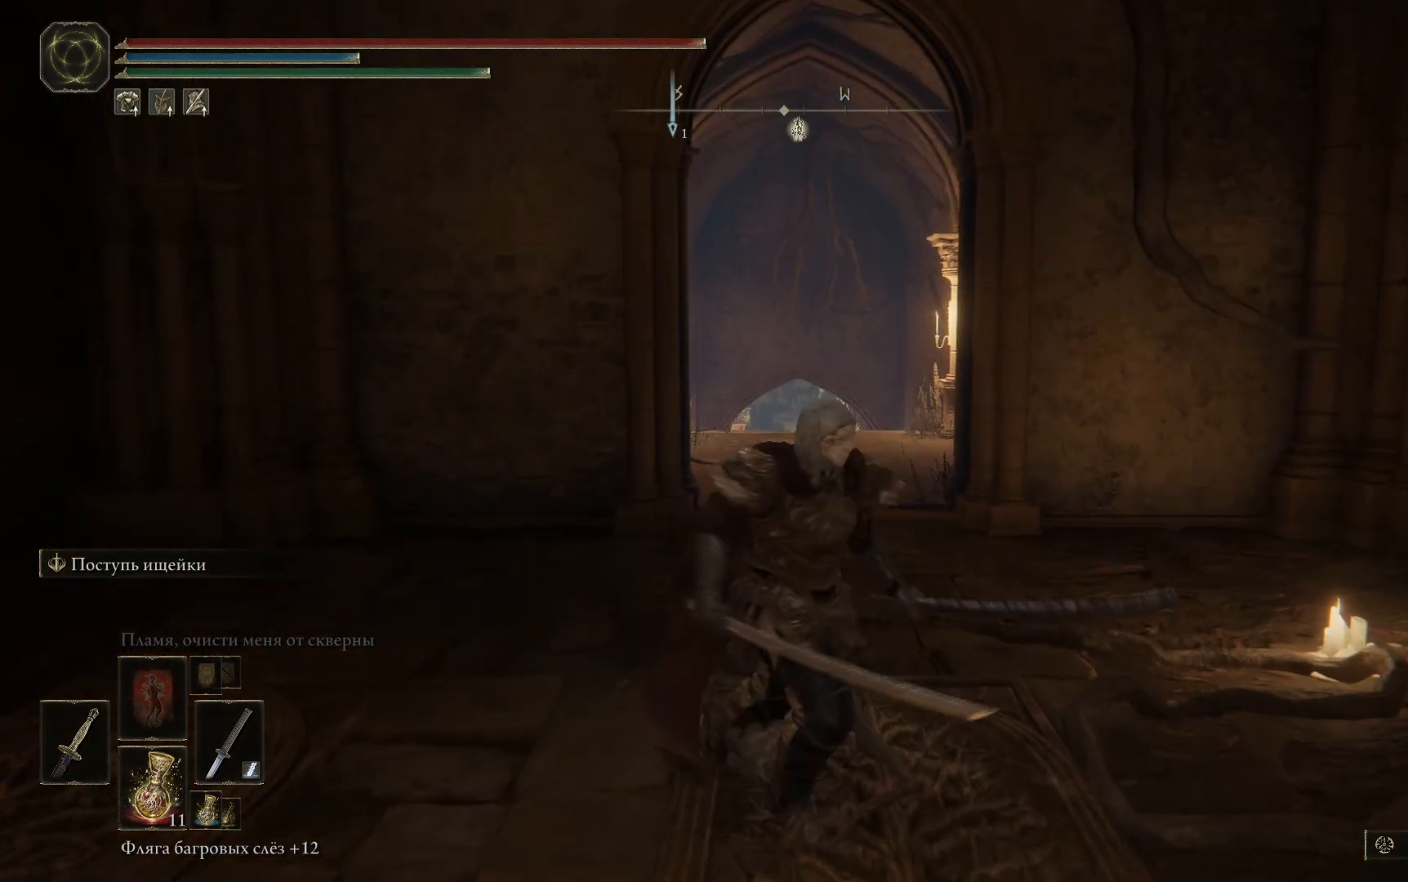
{"buttons": ["Y"], "left_stick": "center", "right_stick": "center", "events": [[217, "Y", "down"], [367, "left_stick", "center"]]}
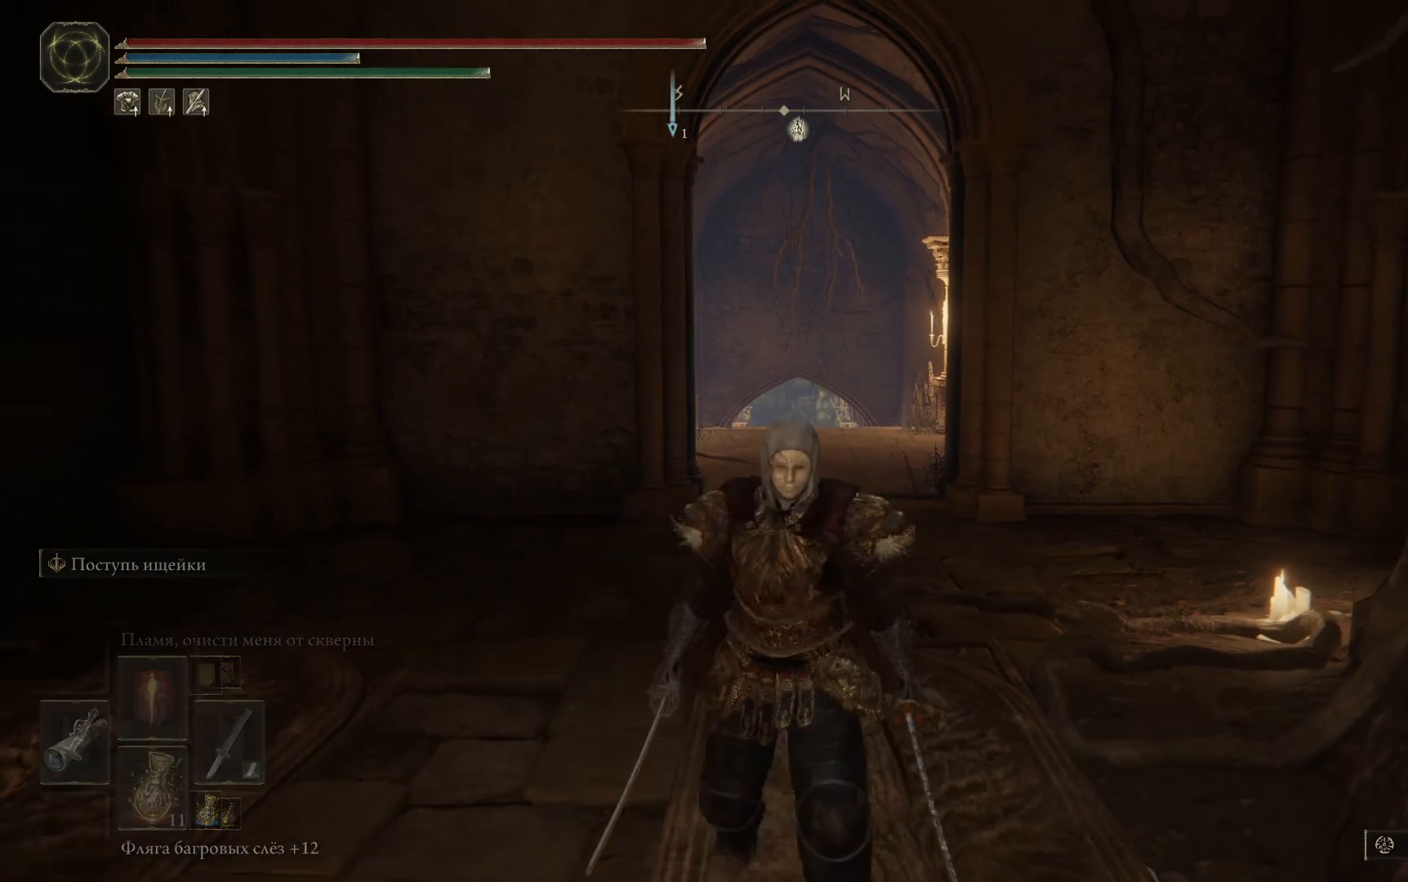
{"buttons": ["Y"], "left_stick": "center", "right_stick": "center", "events": []}
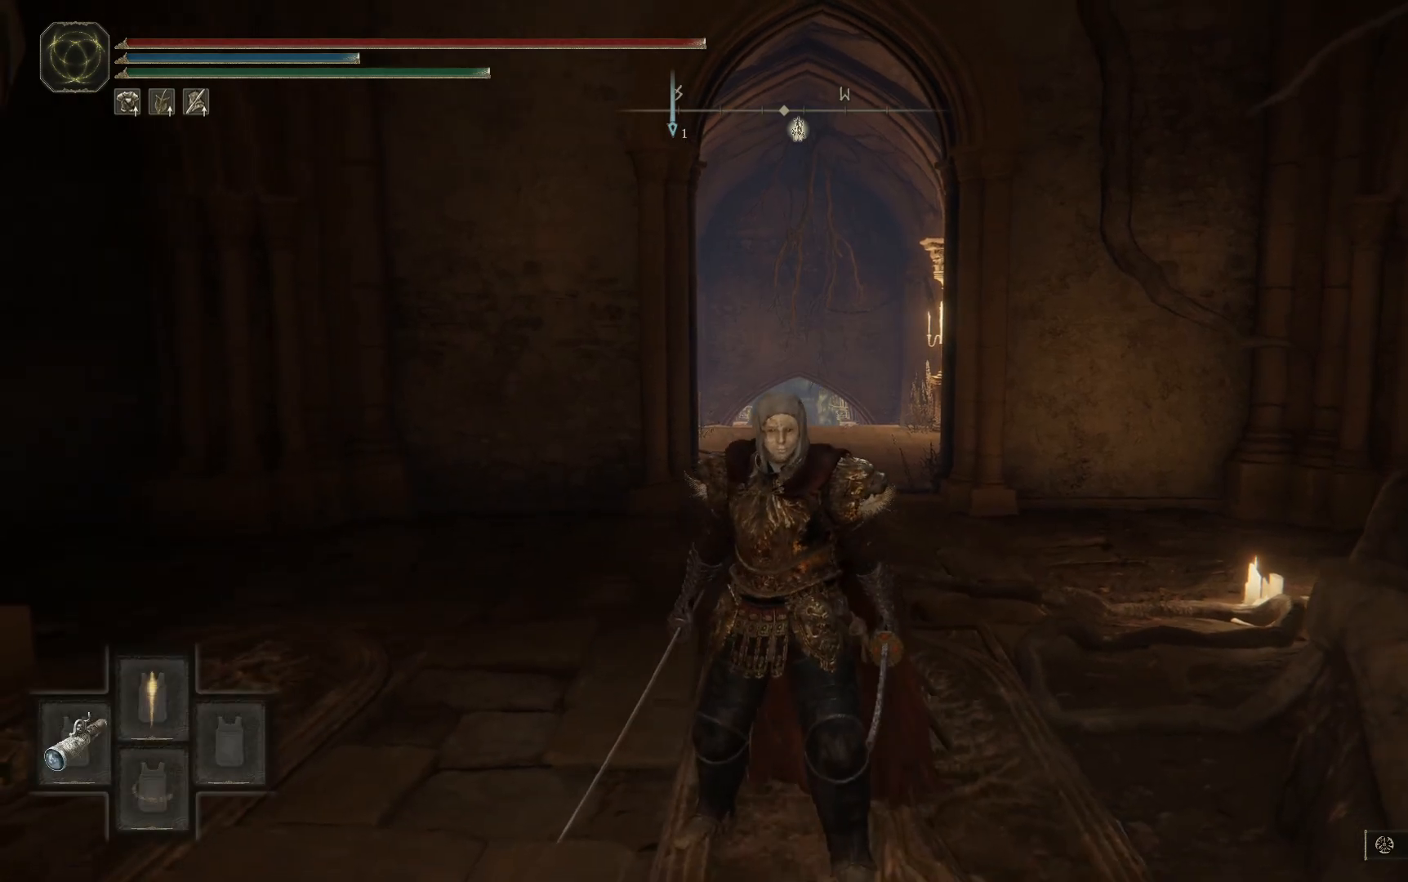
{"buttons": ["Y"], "left_stick": "center", "right_stick": "center", "events": [[183, "DPAD_RIGHT", "down"], [300, "DPAD_RIGHT", "up"]]}
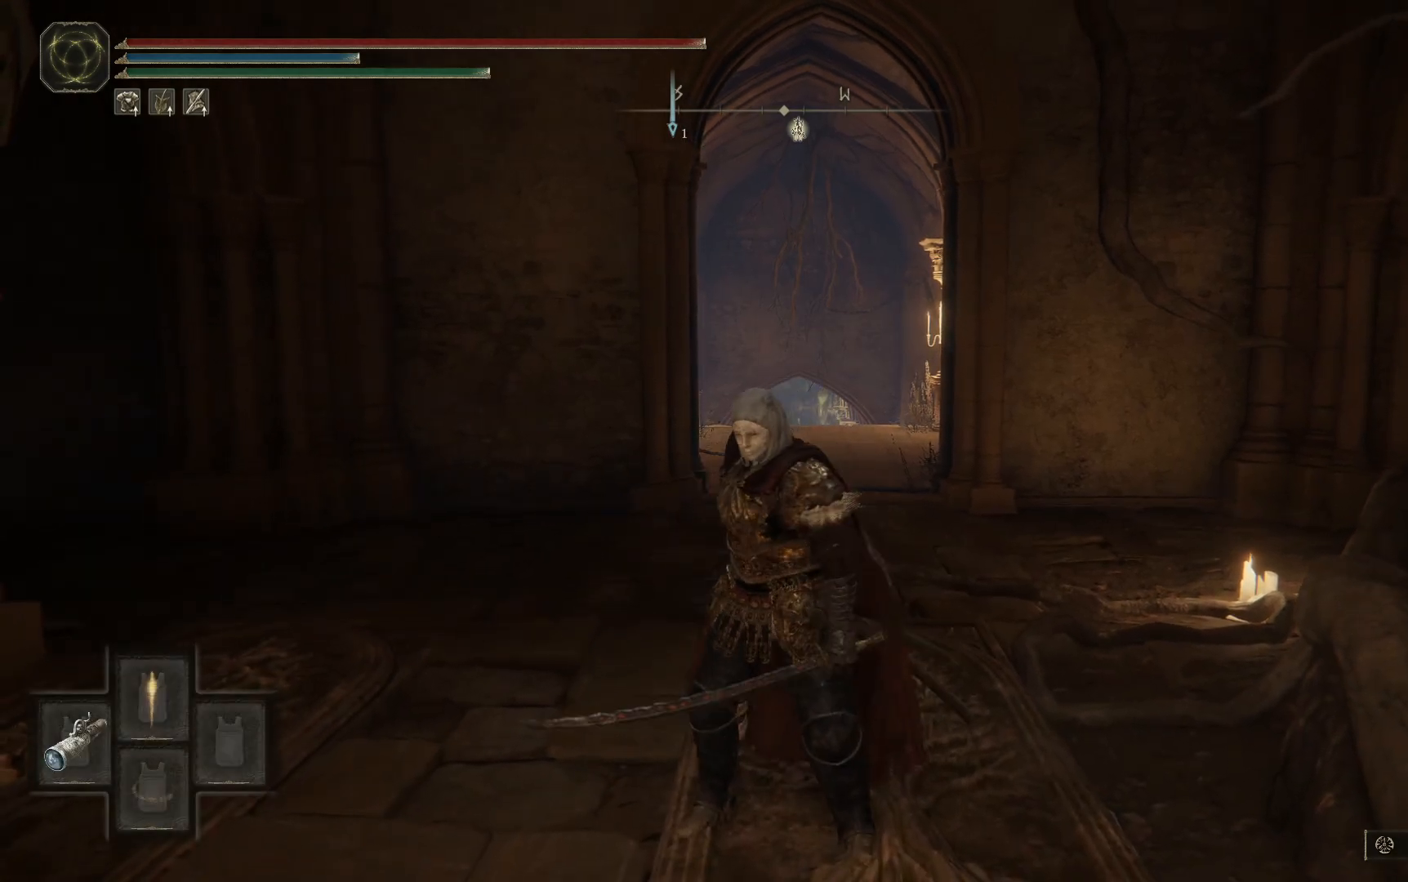
{"buttons": ["Y"], "left_stick": "center", "right_stick": "center", "events": []}
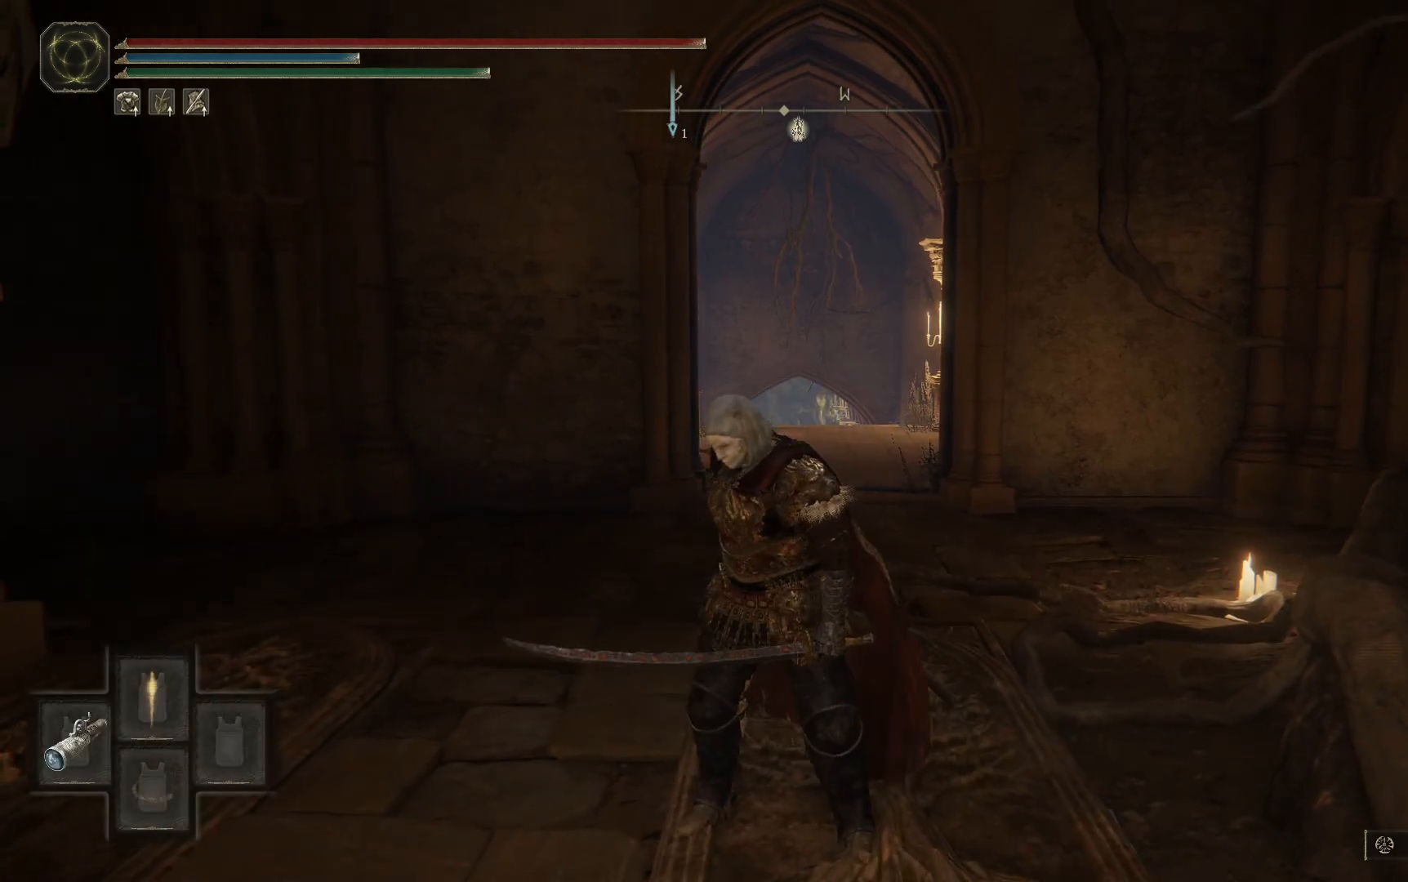
{"buttons": ["Y"], "left_stick": "center", "right_stick": "center", "events": []}
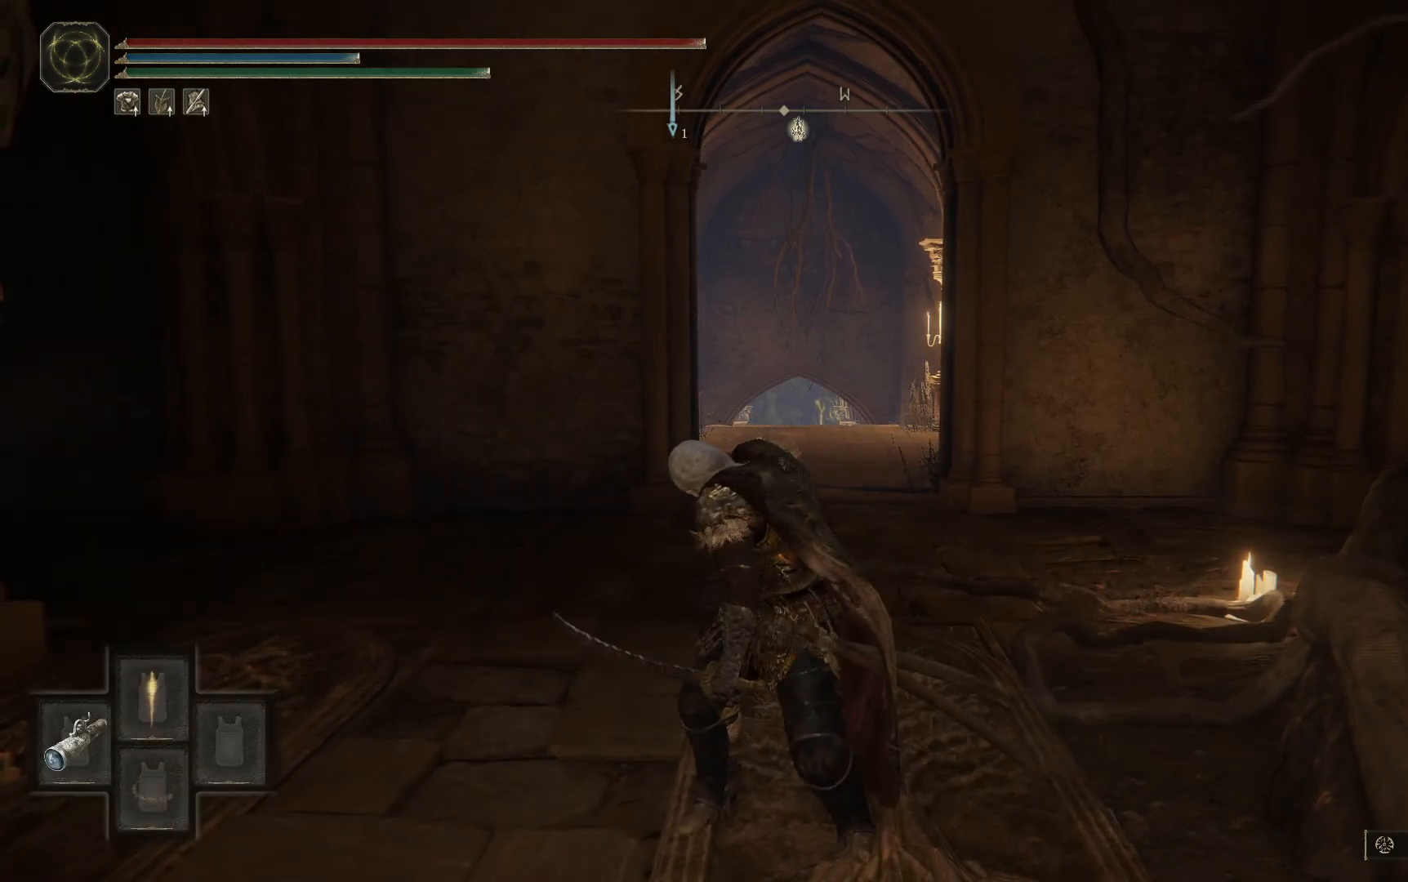
{"buttons": ["Y"], "left_stick": "center", "right_stick": "center", "events": [[133, "Y", "up"], [433, "Y", "down"]]}
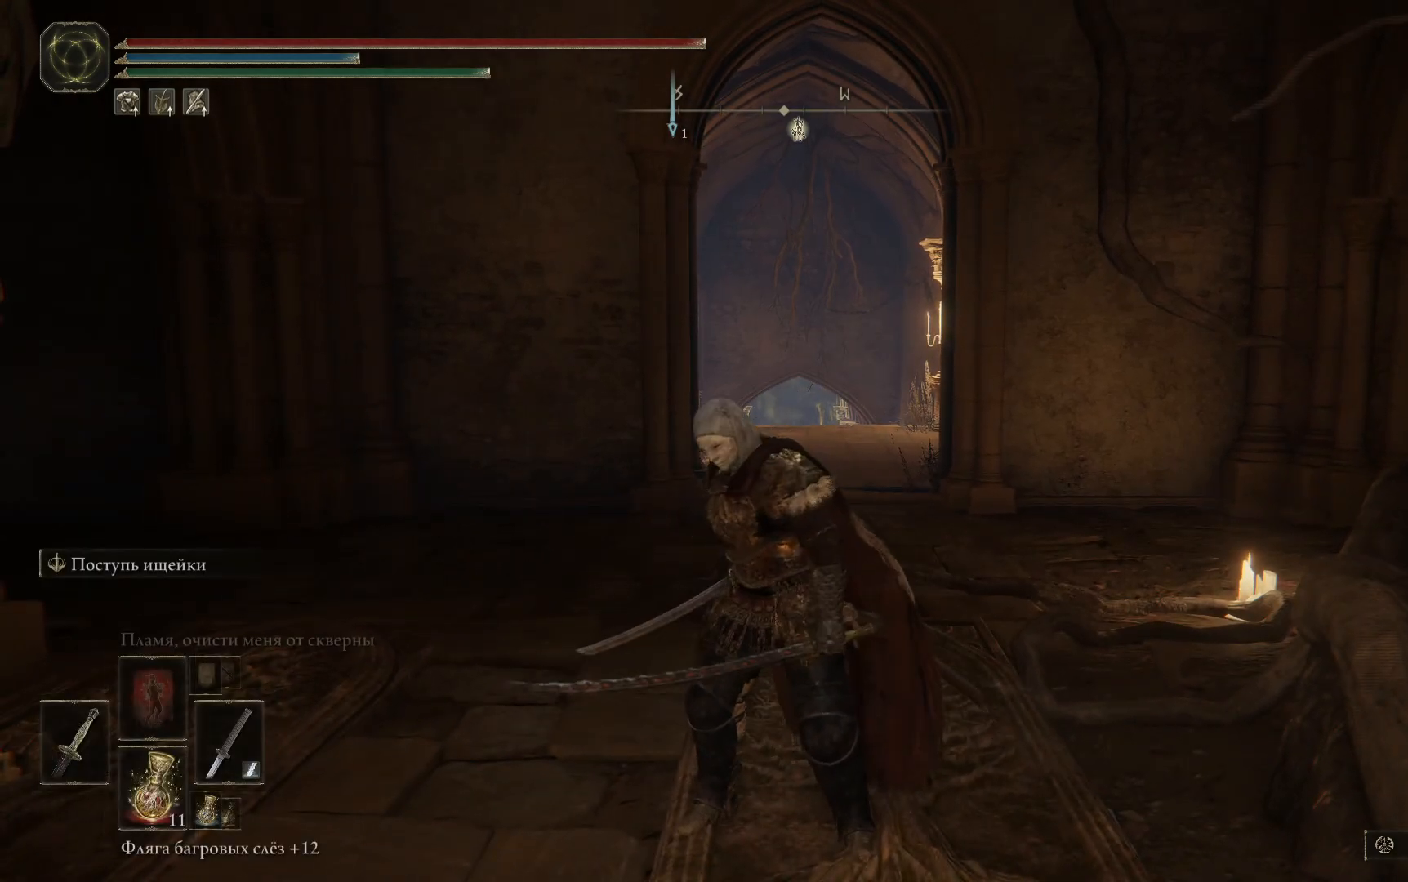
{"buttons": ["Y"], "left_stick": "center", "right_stick": "center", "events": []}
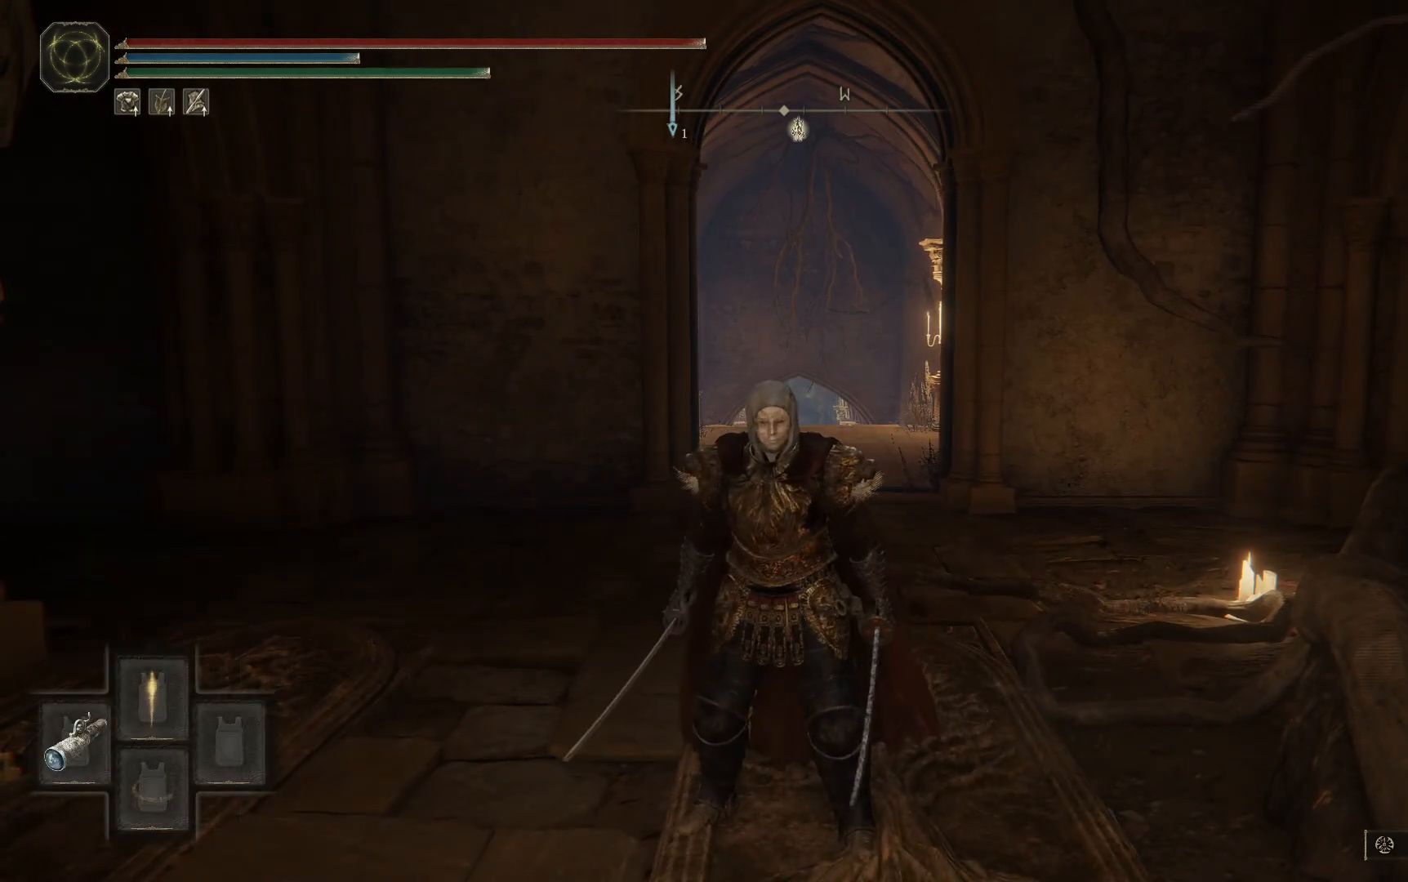
{"buttons": [], "left_stick": "center", "right_stick": "center", "events": [[383, "Y", "up"]]}
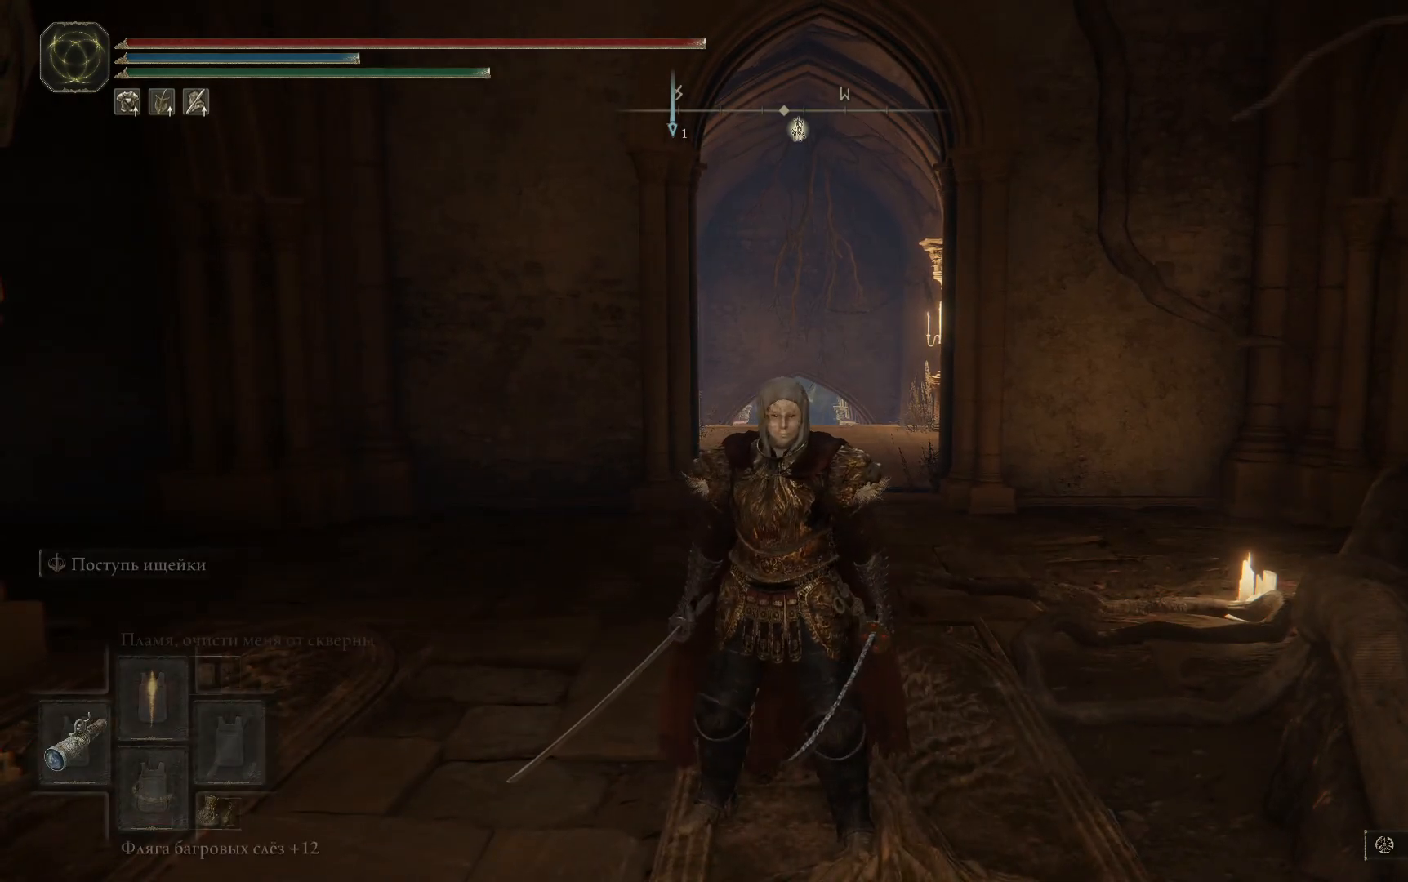
{"buttons": [], "left_stick": "center", "right_stick": "left", "events": [[84, "right_stick", "left"]]}
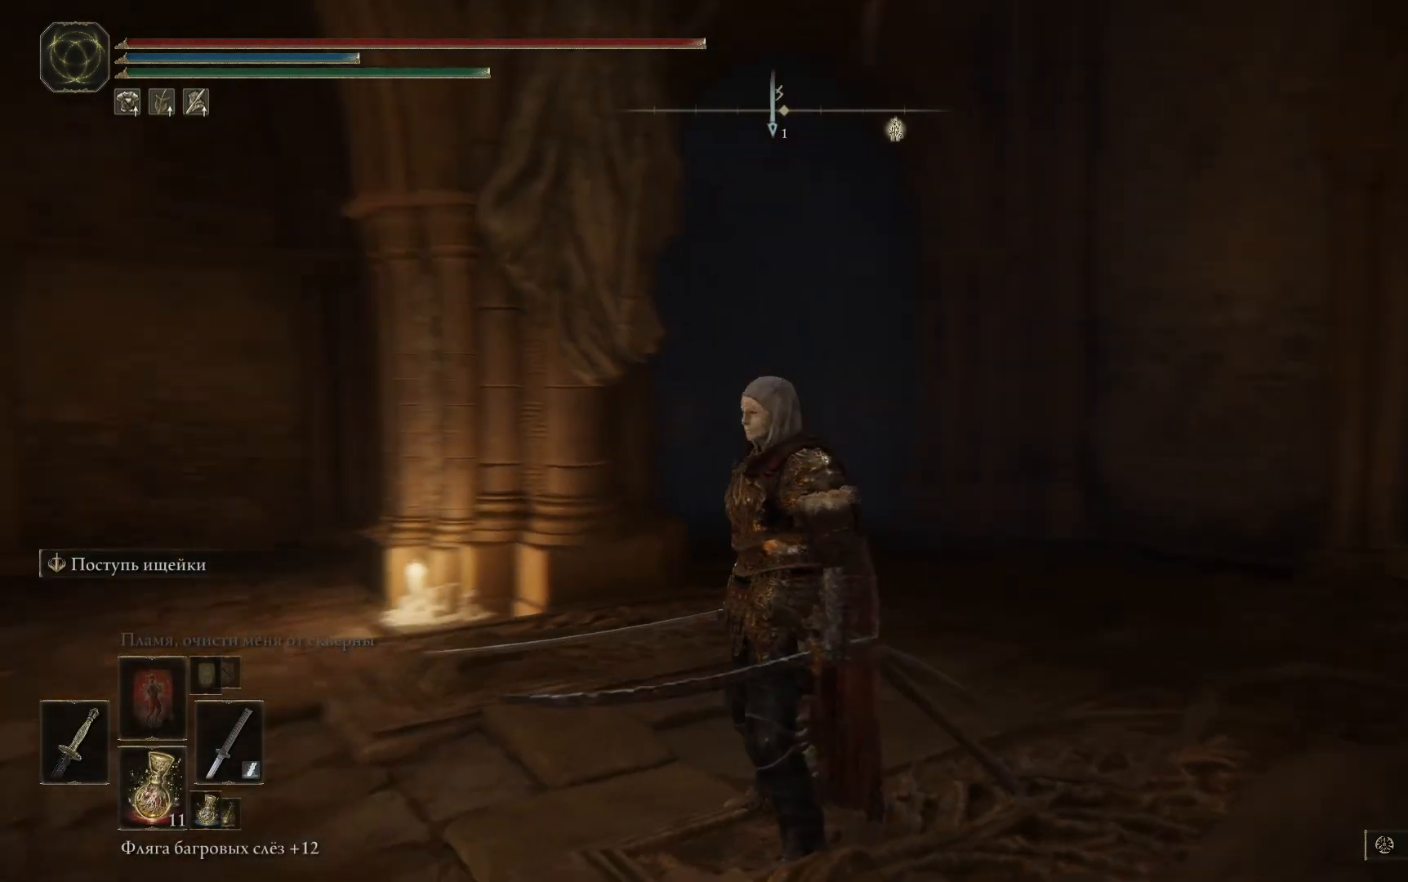
{"buttons": [], "left_stick": "center", "right_stick": "left", "events": []}
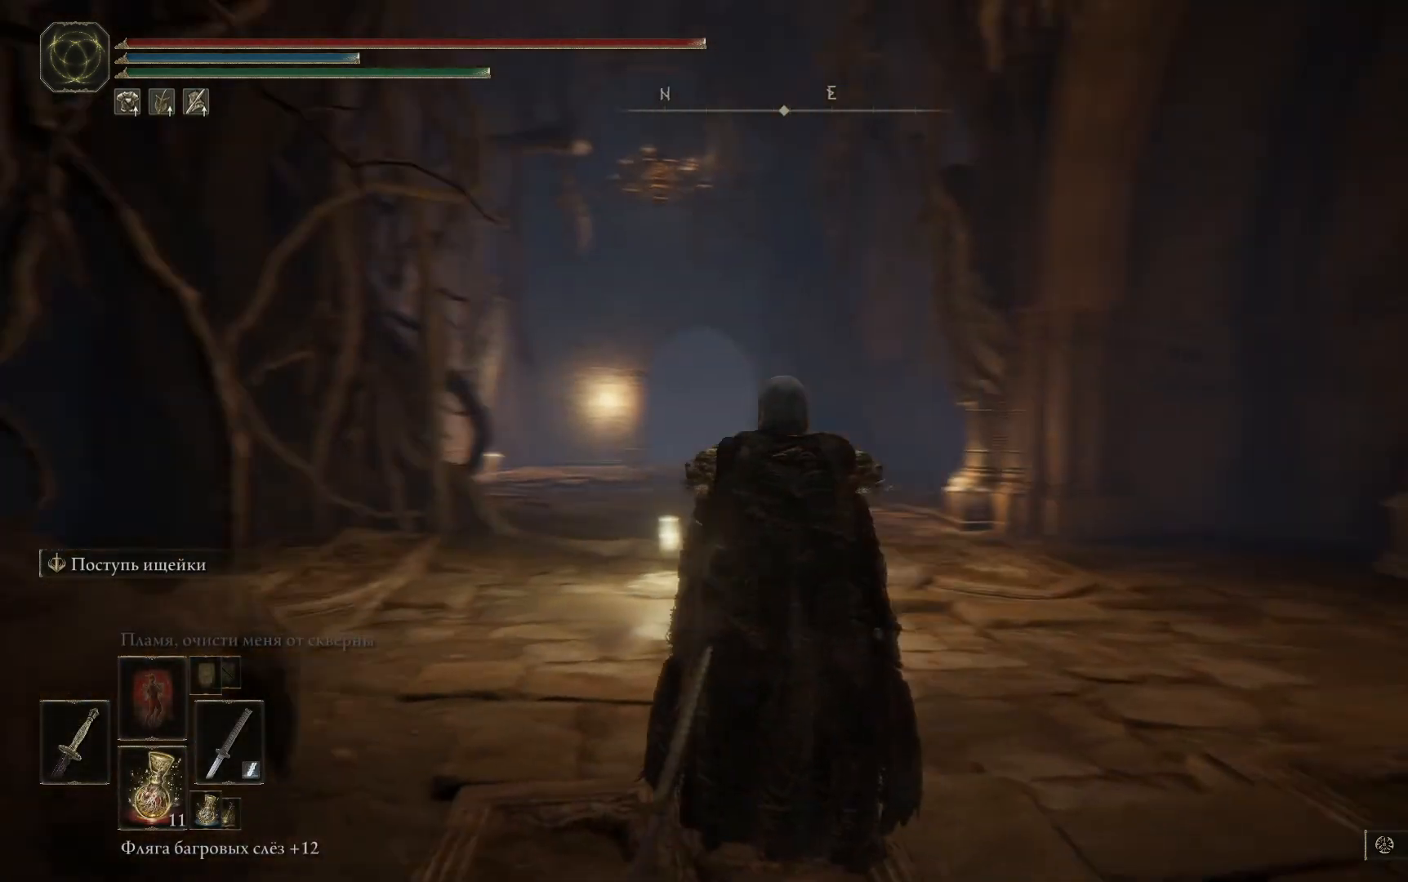
{"buttons": [], "left_stick": "center", "right_stick": "center", "events": [[84, "right_stick", "center"], [150, "DPAD_RIGHT", "down"], [267, "DPAD_RIGHT", "up"]]}
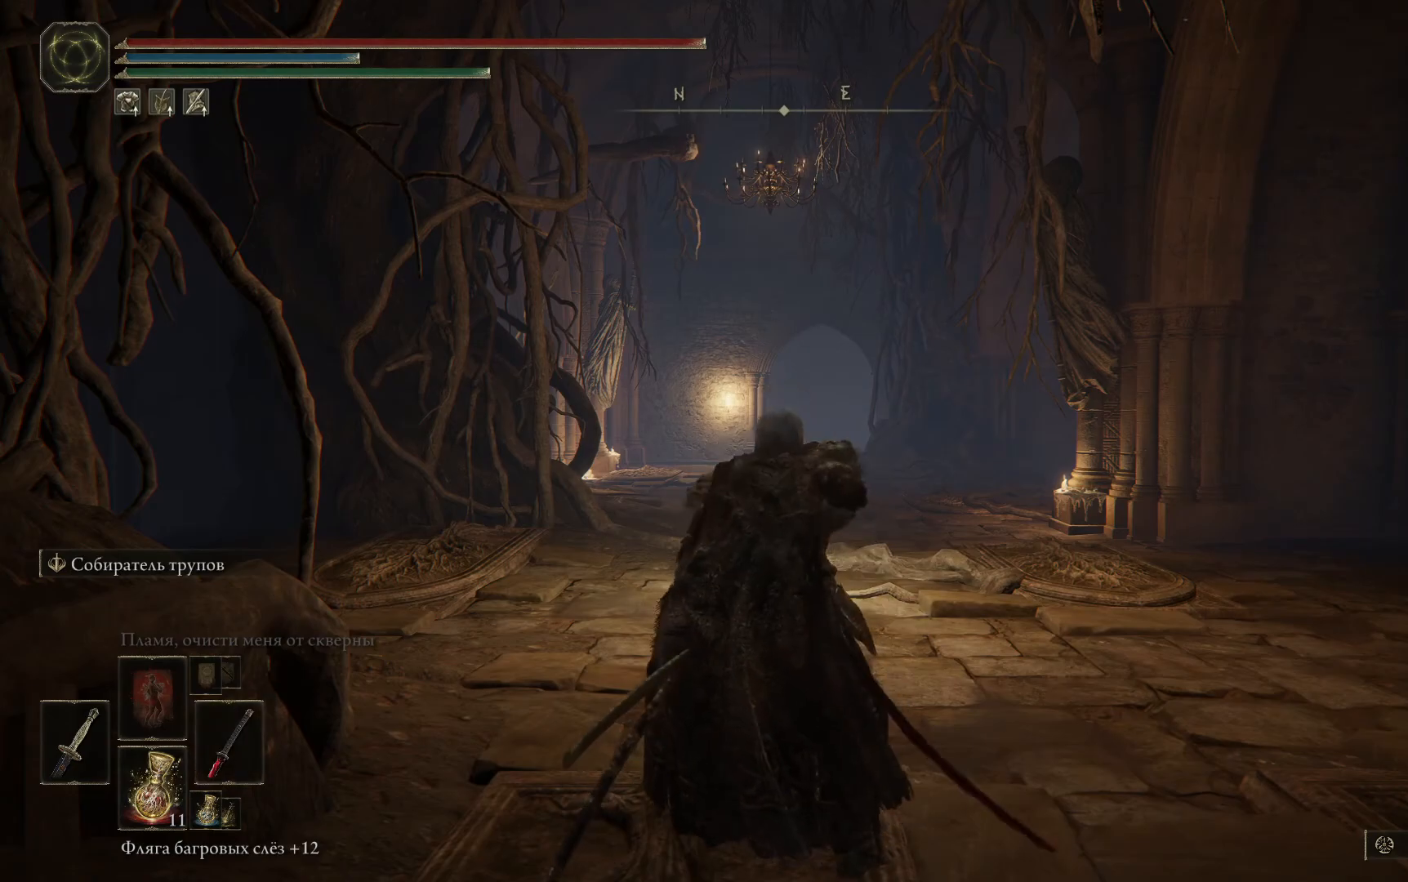
{"buttons": [], "left_stick": "center", "right_stick": "right", "events": [[216, "right_stick", "right"]]}
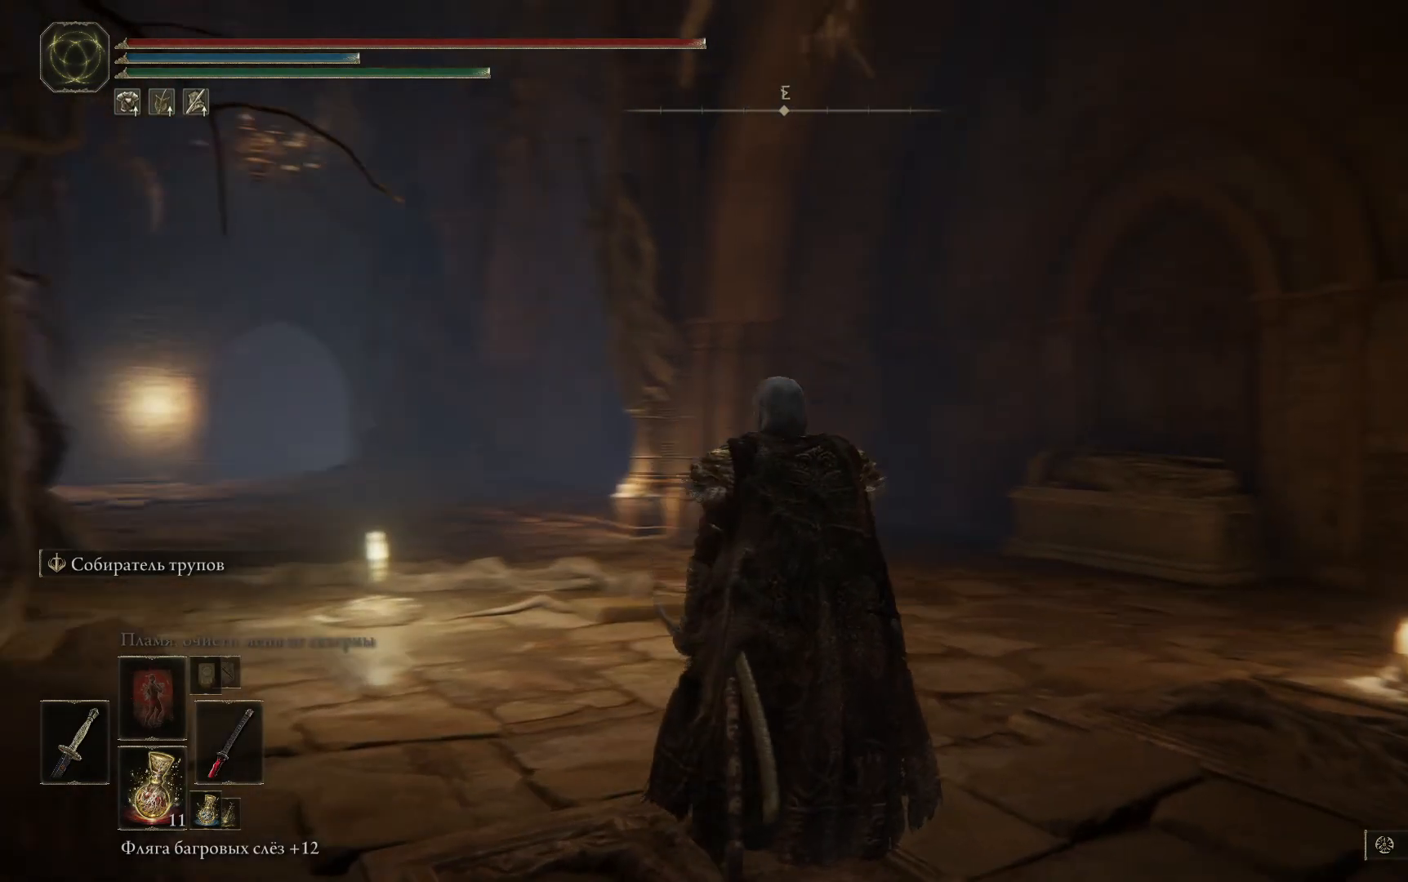
{"buttons": [], "left_stick": "center", "right_stick": "right", "events": []}
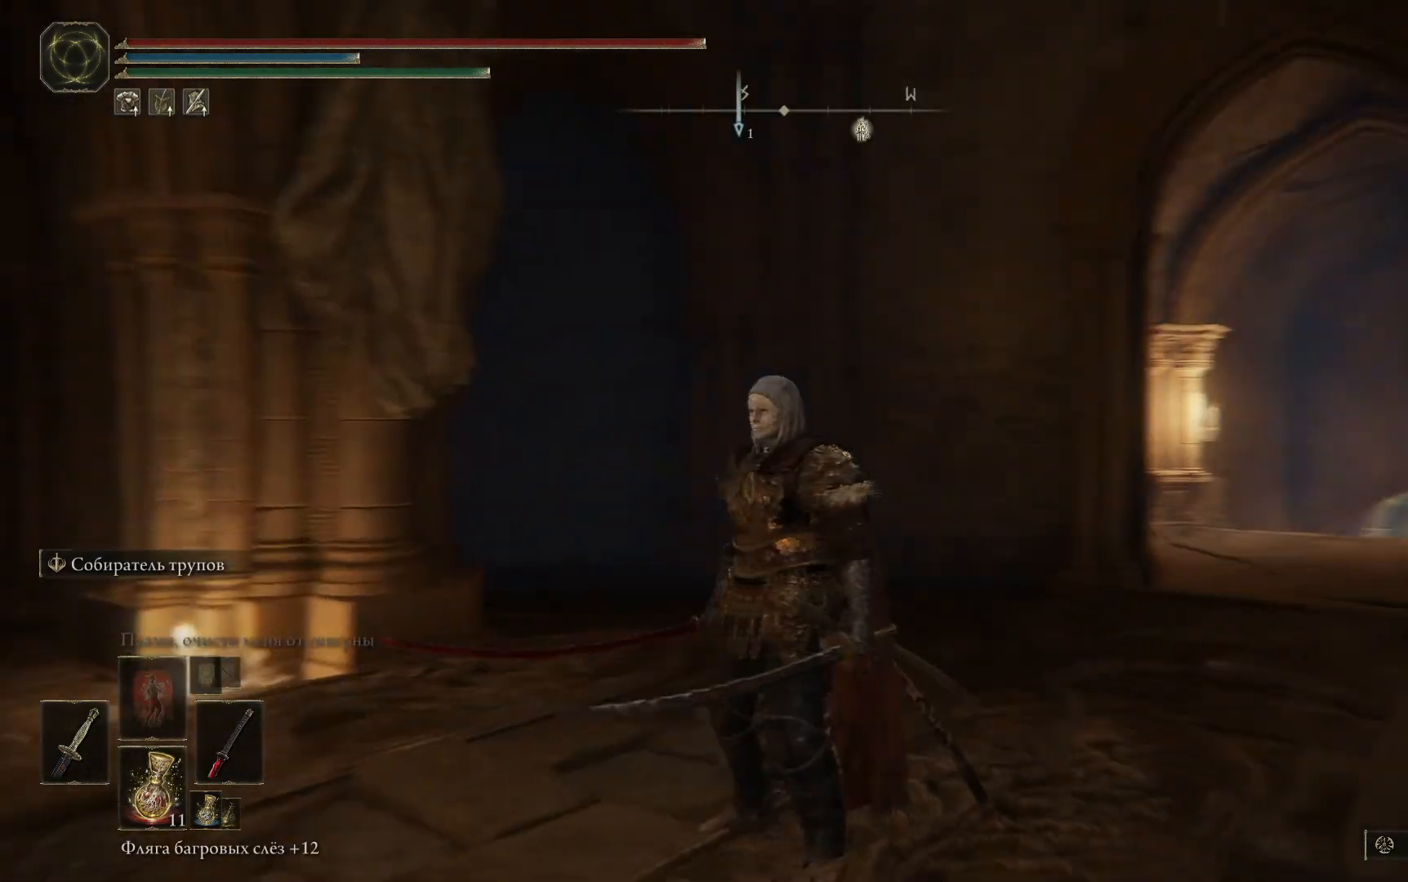
{"buttons": [], "left_stick": "center", "right_stick": "center", "events": [[300, "right_stick", "center"]]}
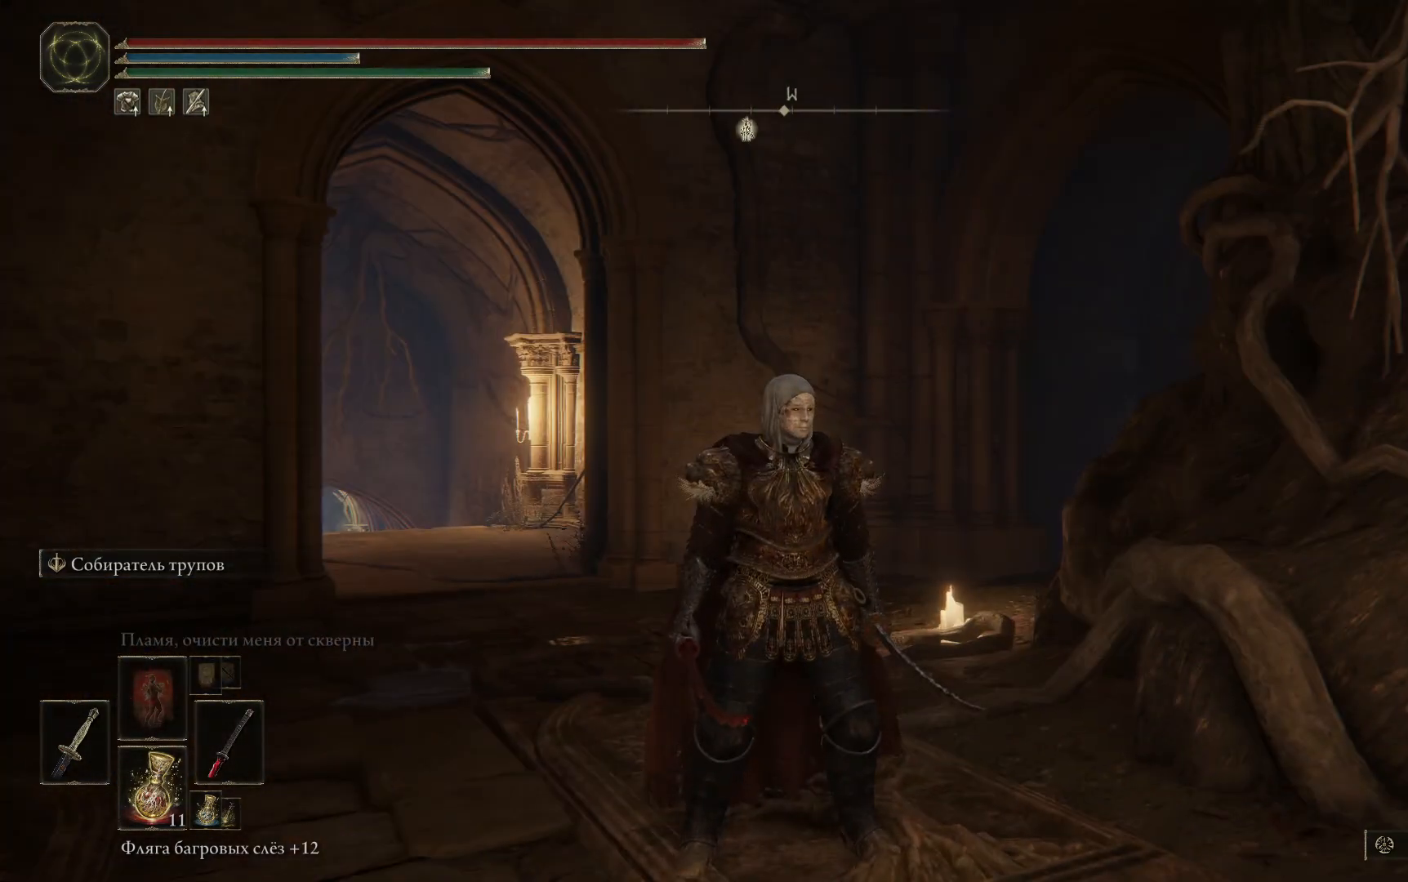
{"buttons": ["Y"], "left_stick": "center", "right_stick": "center", "events": [[134, "Y", "down"]]}
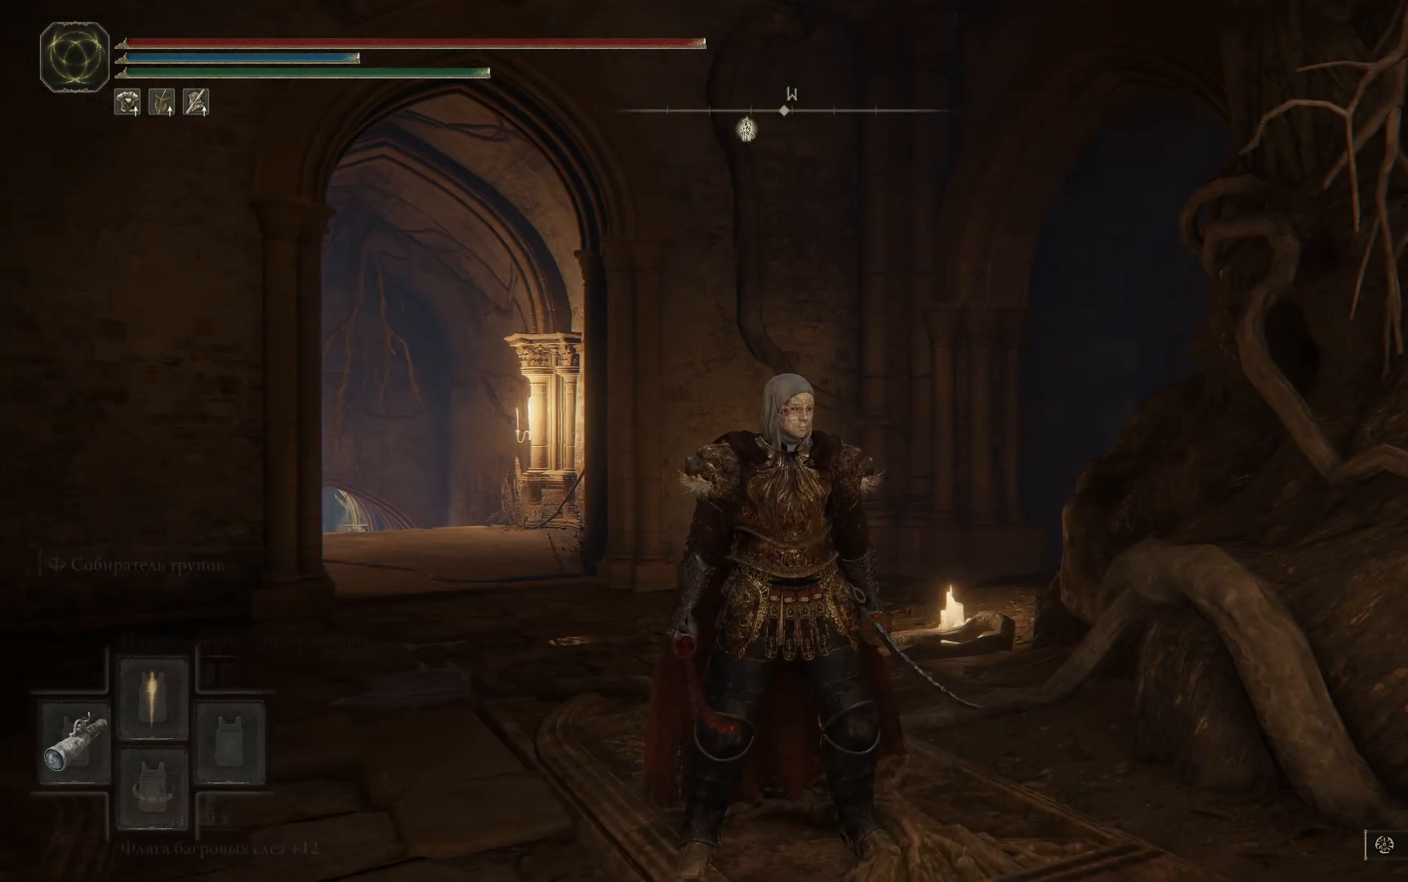
{"buttons": ["Y"], "left_stick": "center", "right_stick": "center", "events": []}